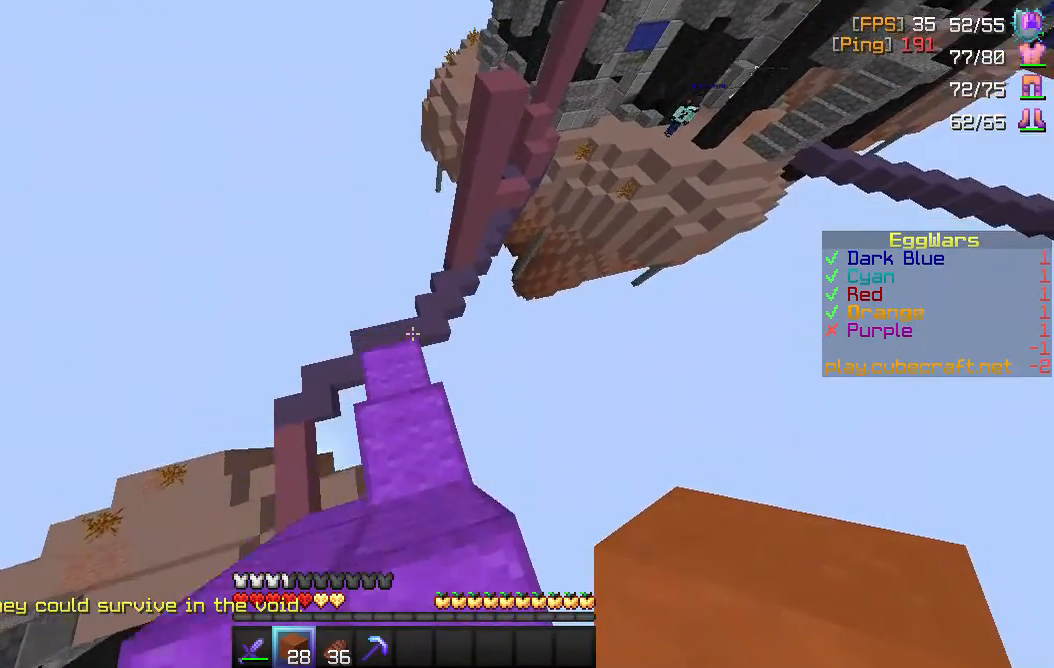
Gameplay with keyboard and mouse; each line is a JSON object with the keys and mouse buttons held at the frame after it. "events" lists presses ("down") and releases ("up") of "a", "d", "s", "space", "w", "mouse_left" and "mouse_right" between this image and that frame as [ms after this image, input, new state], when the widget could be followed in between. "mouse_left", "mouse_right" = the "left", "right" buttons of the "mouse" list. No other keys are recorded. Fast repeated clicks can show as one long hold. Mouse movement is not recorded.
{"keys": [], "mouse": [], "events": [[200, "w", "up"]]}
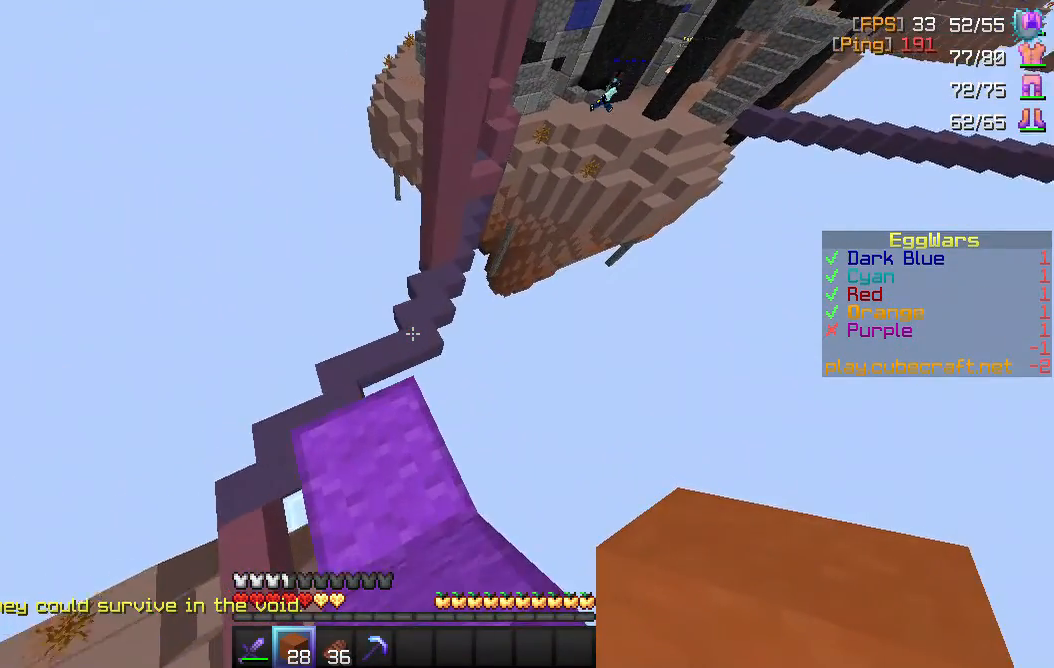
{"keys": ["a", "s"], "mouse": [], "events": [[217, "w", "down"], [350, "w", "up"], [467, "a", "down"], [500, "s", "down"]]}
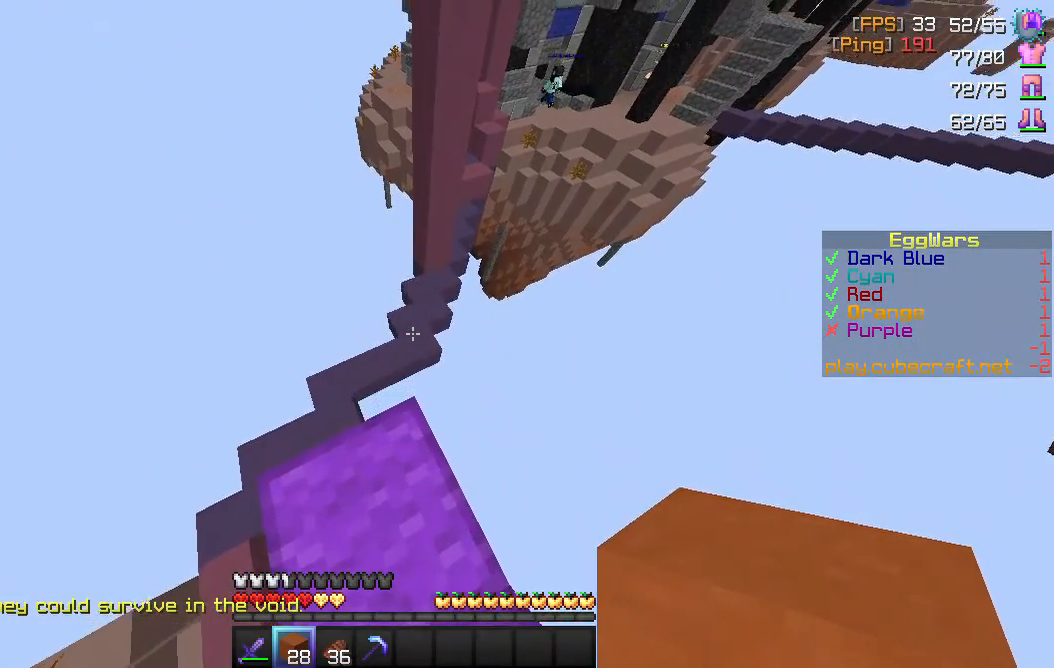
{"keys": ["space", "w"], "mouse": [], "events": [[183, "a", "up"], [183, "s", "up"], [333, "w", "down"], [467, "space", "down"]]}
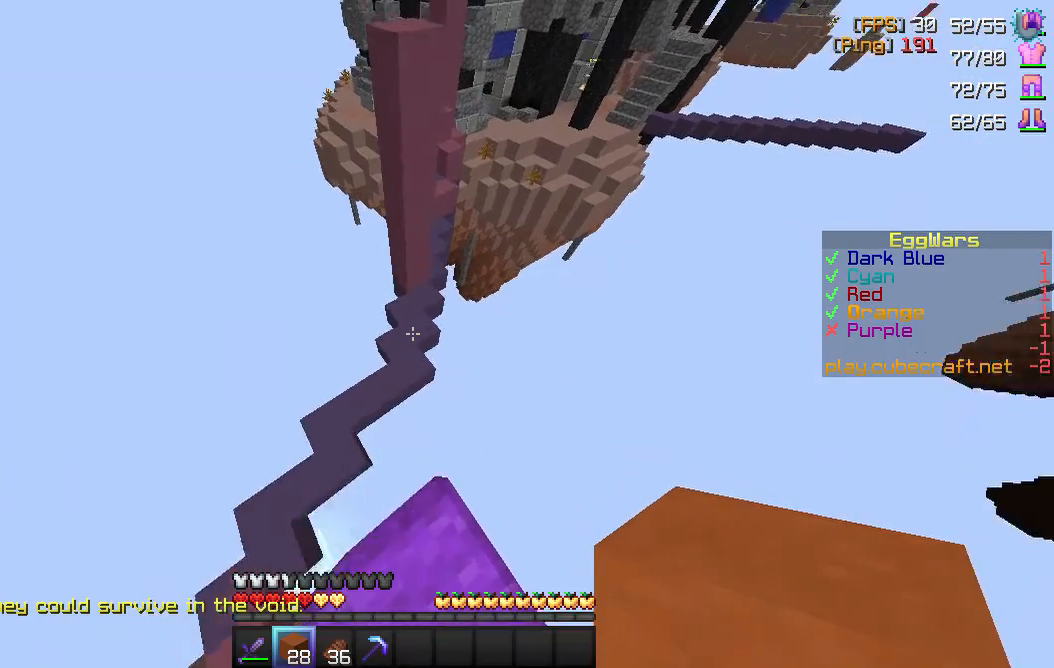
{"keys": ["w"], "mouse": [], "events": [[150, "space", "up"]]}
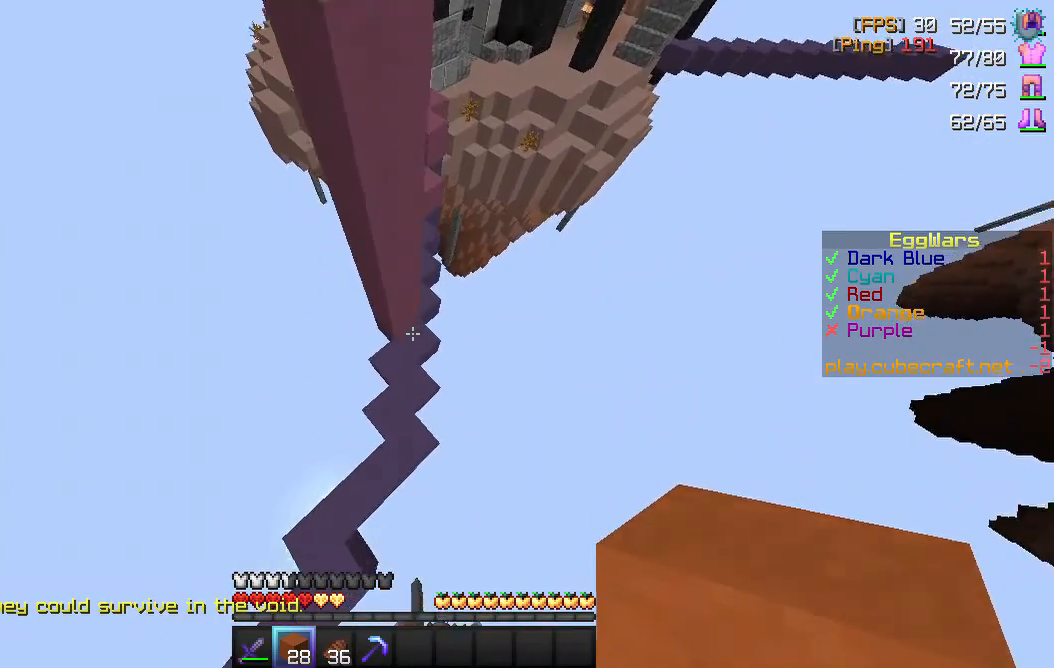
{"keys": ["a", "w"], "mouse": [], "events": [[217, "a", "down"], [267, "mouse_right", "down"], [333, "a", "up"], [383, "mouse_right", "up"], [450, "a", "down"]]}
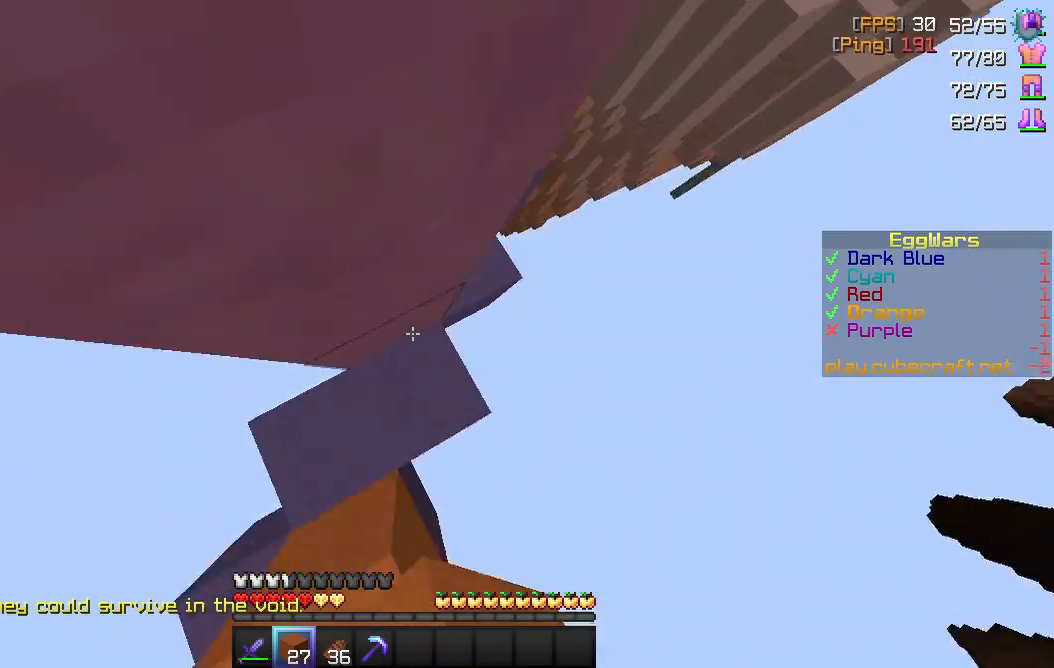
{"keys": ["w"], "mouse": [], "events": [[17, "a", "up"], [317, "a", "down"], [350, "a", "up"]]}
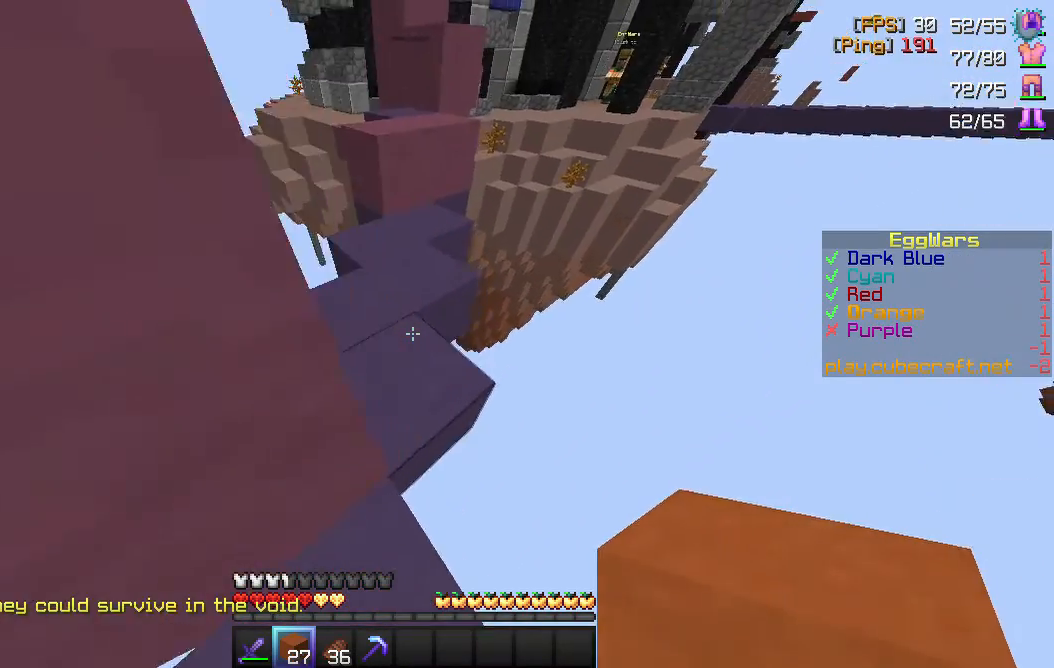
{"keys": ["w"], "mouse": [], "events": []}
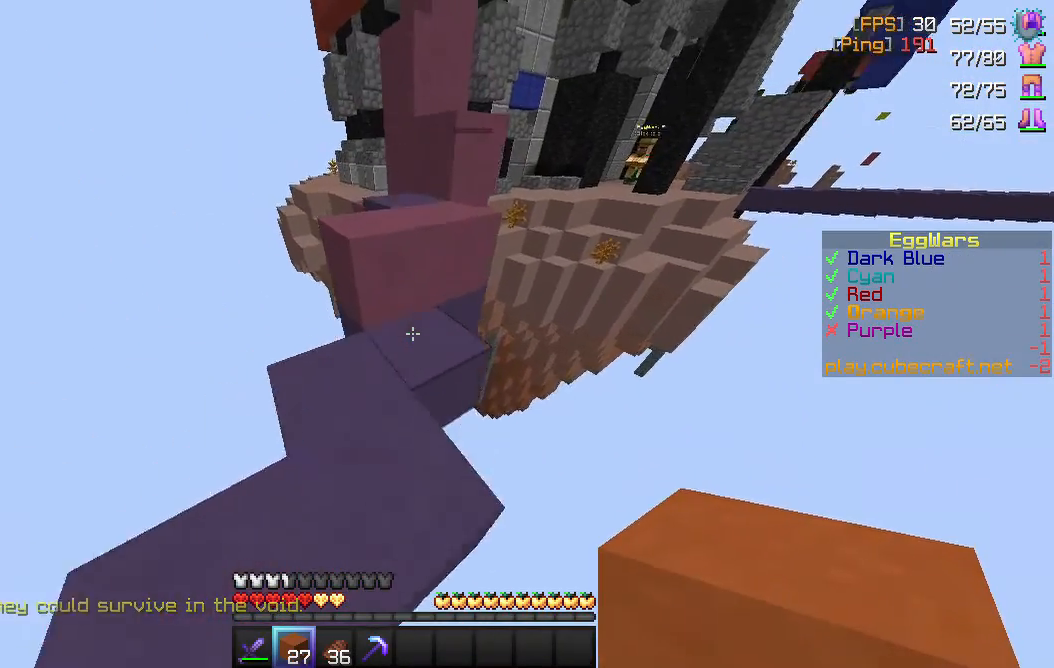
{"keys": ["w"], "mouse": [], "events": [[83, "space", "down"], [183, "w", "up"], [217, "space", "up"], [383, "w", "down"]]}
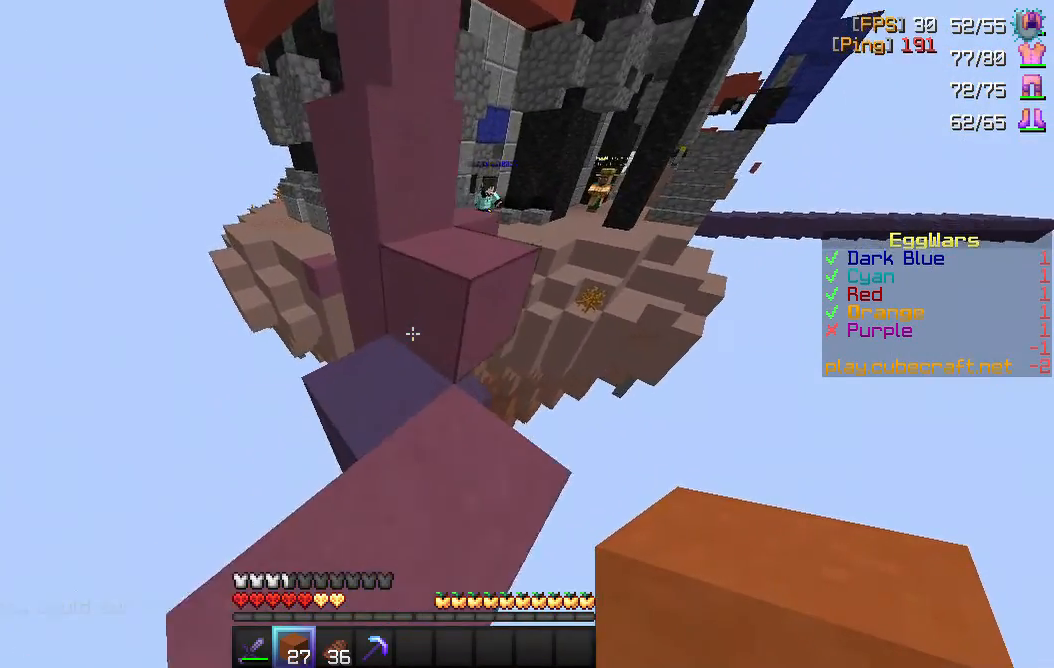
{"keys": [], "mouse": [], "events": [[50, "space", "down"], [100, "d", "down"], [317, "d", "up"], [317, "space", "up"], [317, "w", "up"]]}
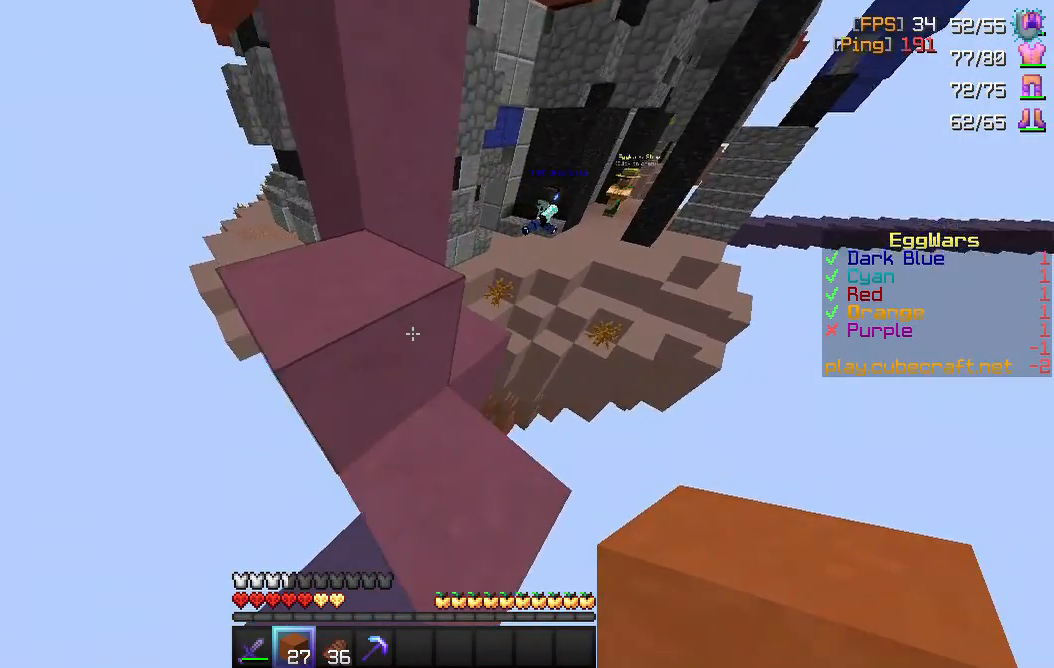
{"keys": [], "mouse": [], "events": [[33, "space", "down"], [167, "w", "down"], [283, "a", "down"], [433, "a", "up"], [433, "space", "up"], [467, "w", "up"]]}
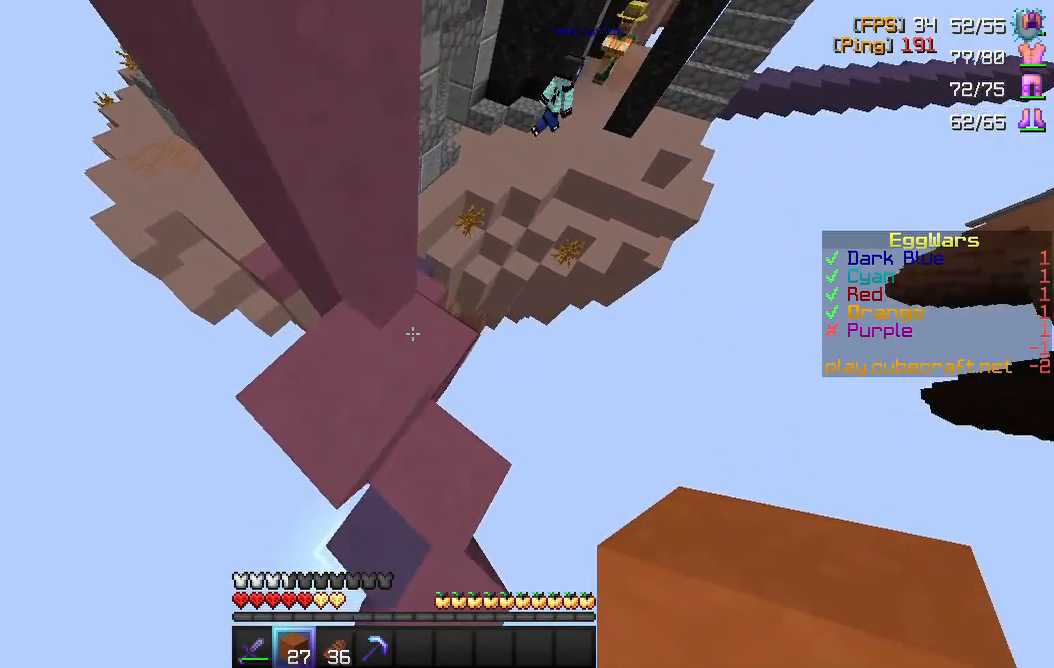
{"keys": ["space"], "mouse": ["right"], "events": [[167, "mouse_right", "down"], [167, "space", "down"], [200, "w", "down"], [250, "mouse_right", "up"], [300, "mouse_right", "down"], [417, "mouse_right", "up"], [450, "w", "up"], [500, "mouse_right", "down"]]}
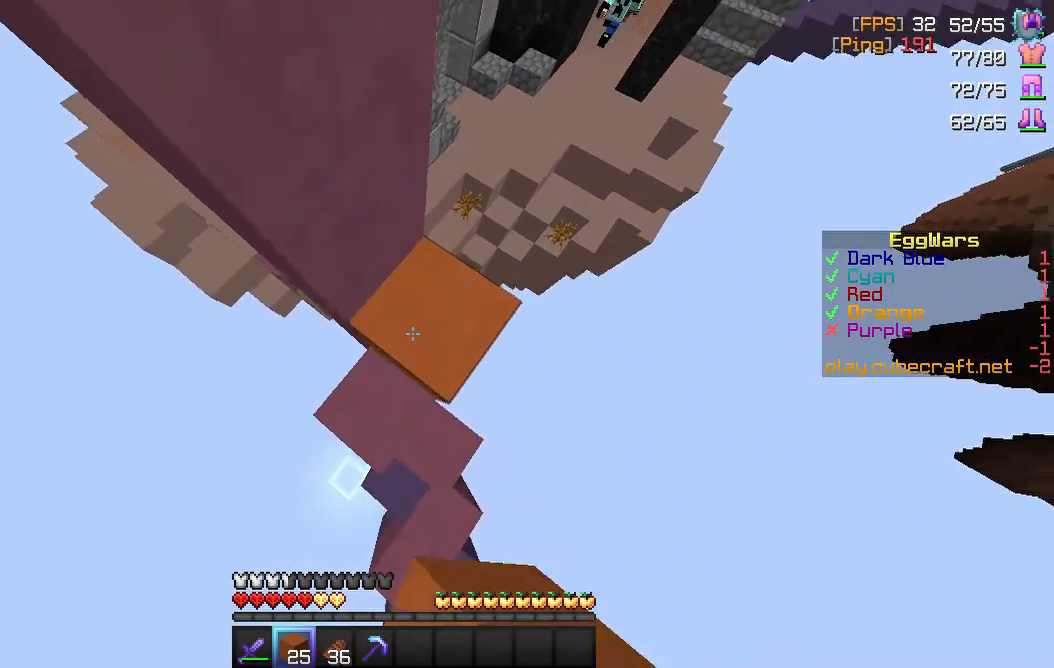
{"keys": ["space"], "mouse": [], "events": [[83, "mouse_right", "up"], [350, "mouse_right", "down"], [433, "mouse_right", "up"]]}
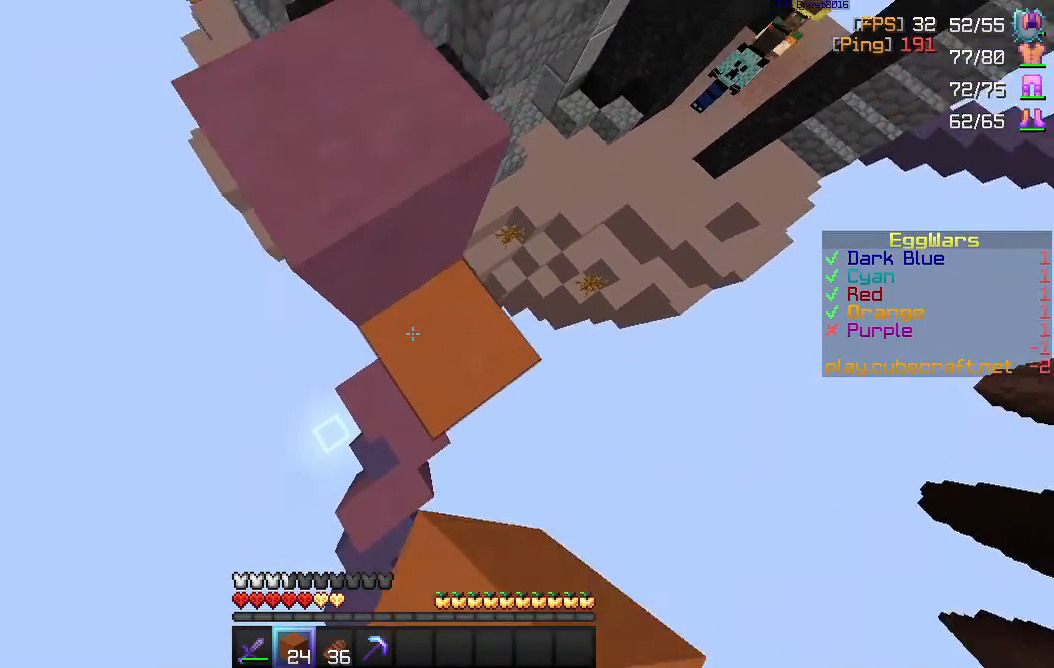
{"keys": ["space", "w"], "mouse": [], "events": [[250, "w", "down"], [283, "a", "down"], [500, "a", "up"]]}
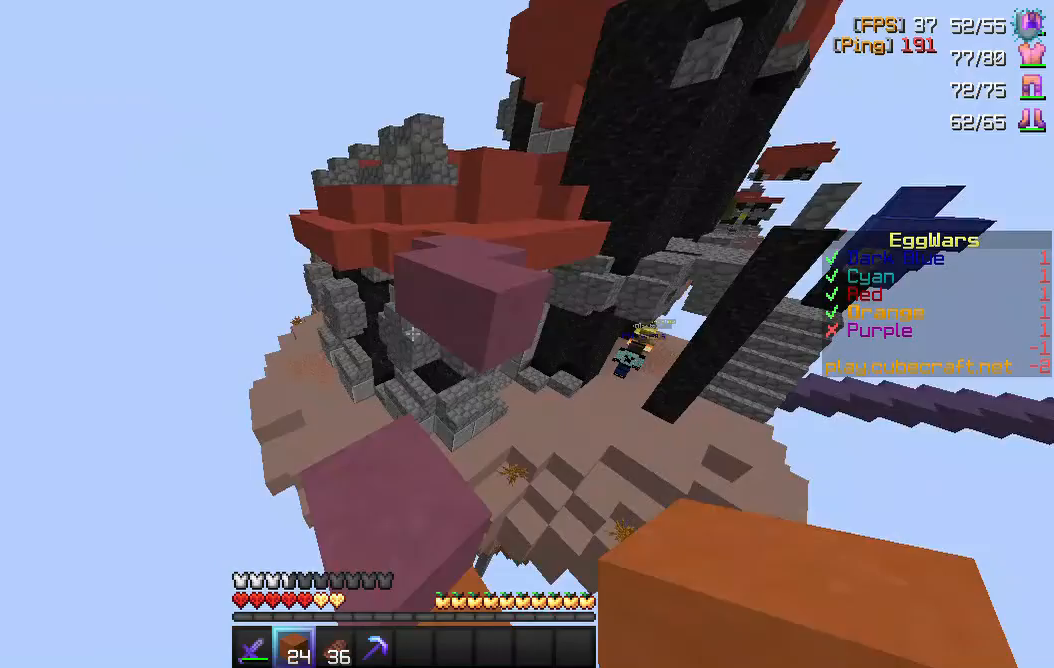
{"keys": ["space", "w"], "mouse": [], "events": [[33, "space", "up"], [150, "w", "up"], [350, "w", "down"], [467, "space", "down"]]}
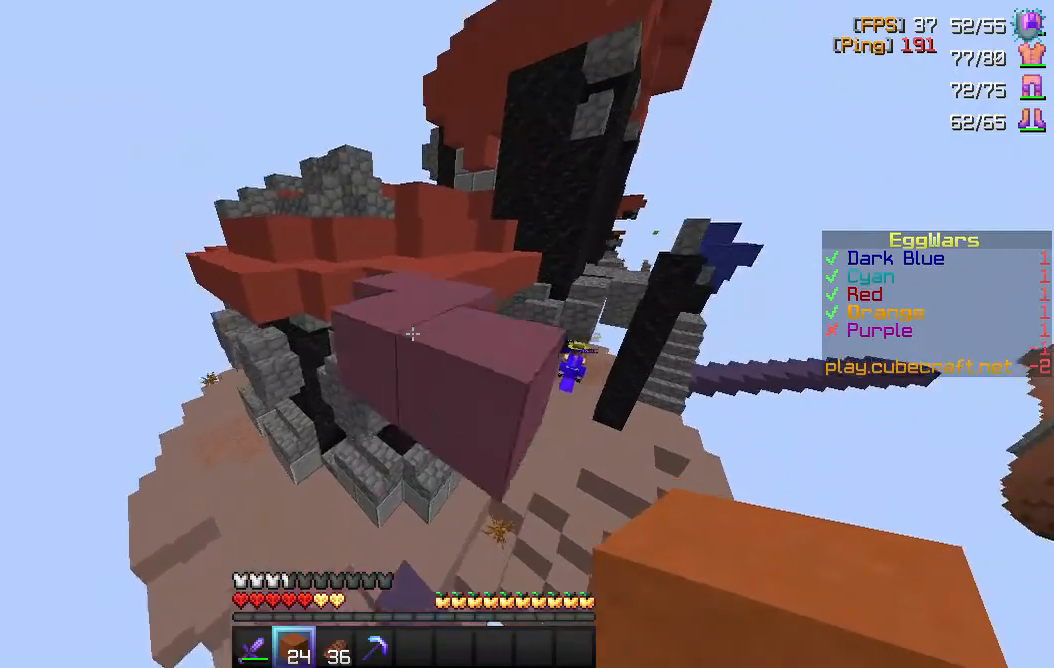
{"keys": ["space", "w"], "mouse": [], "events": [[117, "space", "up"], [483, "space", "down"]]}
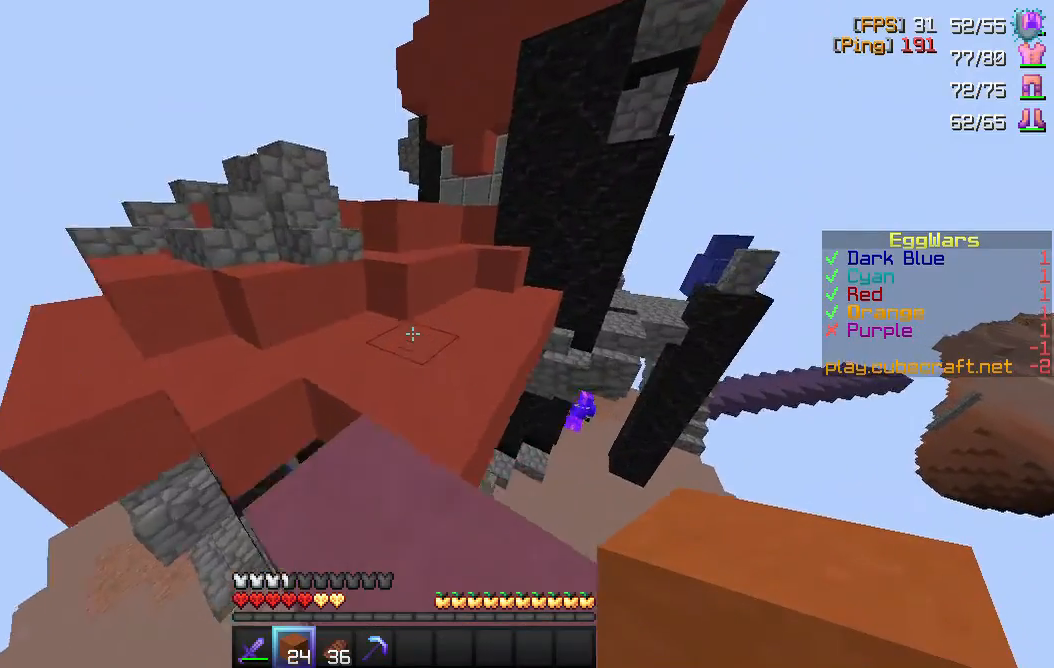
{"keys": ["space", "w"], "mouse": [], "events": [[433, "space", "up"], [500, "space", "down"]]}
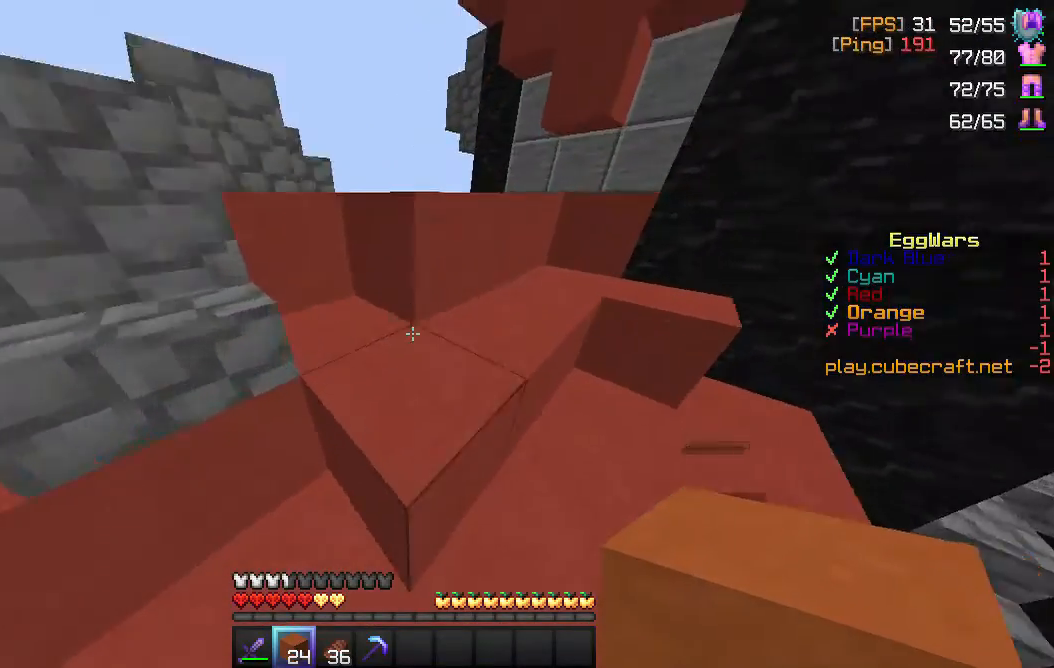
{"keys": ["space", "w"], "mouse": [], "events": [[233, "space", "up"], [483, "space", "down"]]}
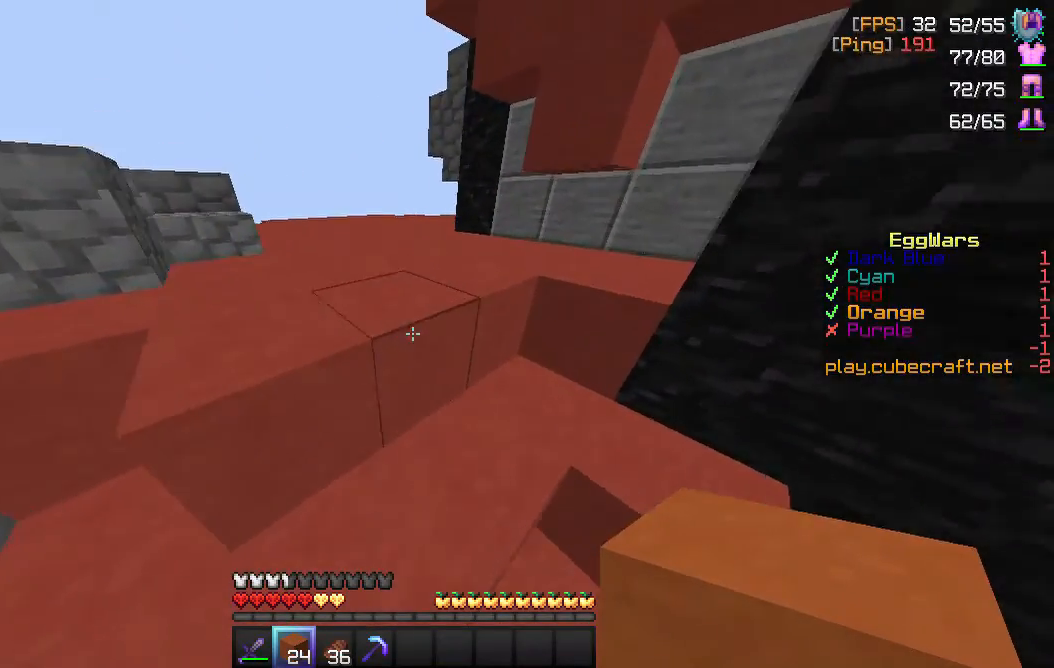
{"keys": ["space", "w"], "mouse": [], "events": [[233, "space", "up"], [450, "space", "down"]]}
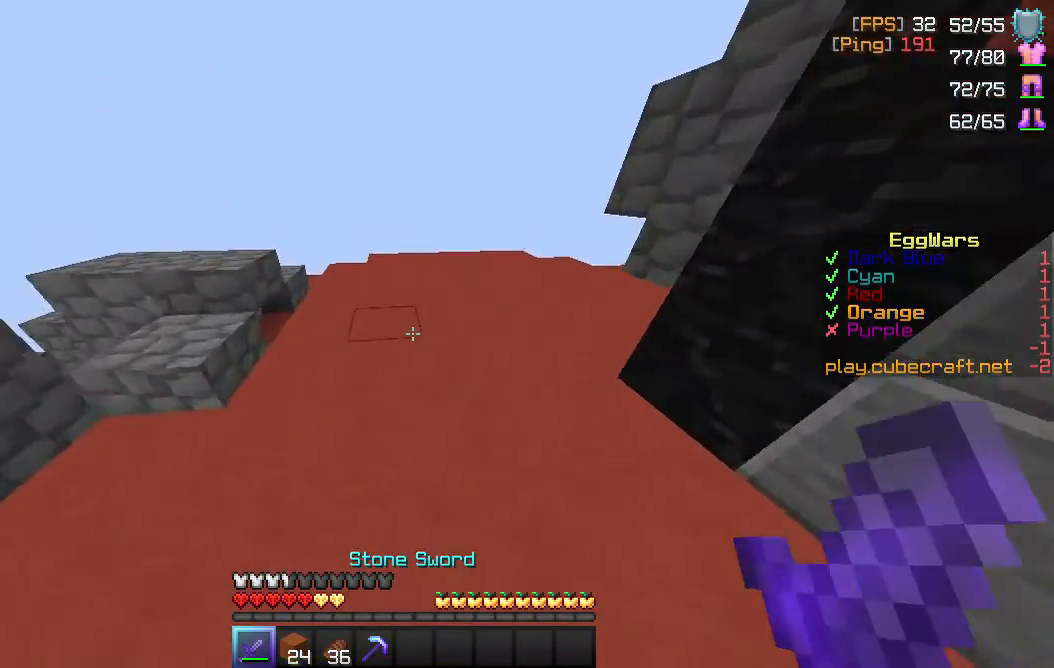
{"keys": ["w"], "mouse": [], "events": [[150, "space", "up"]]}
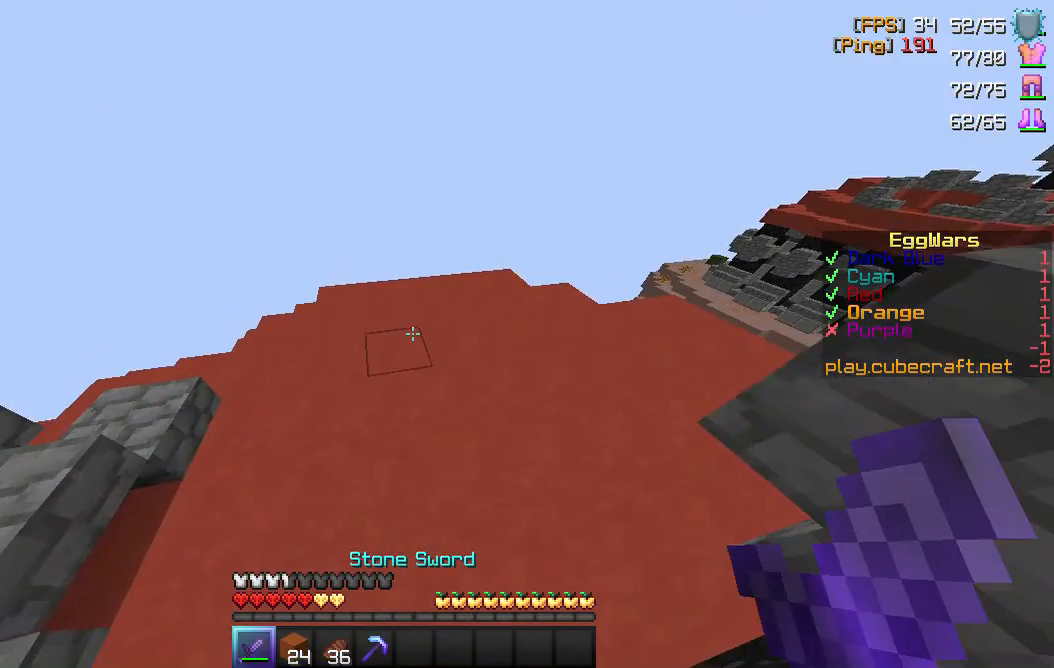
{"keys": ["w"], "mouse": [], "events": []}
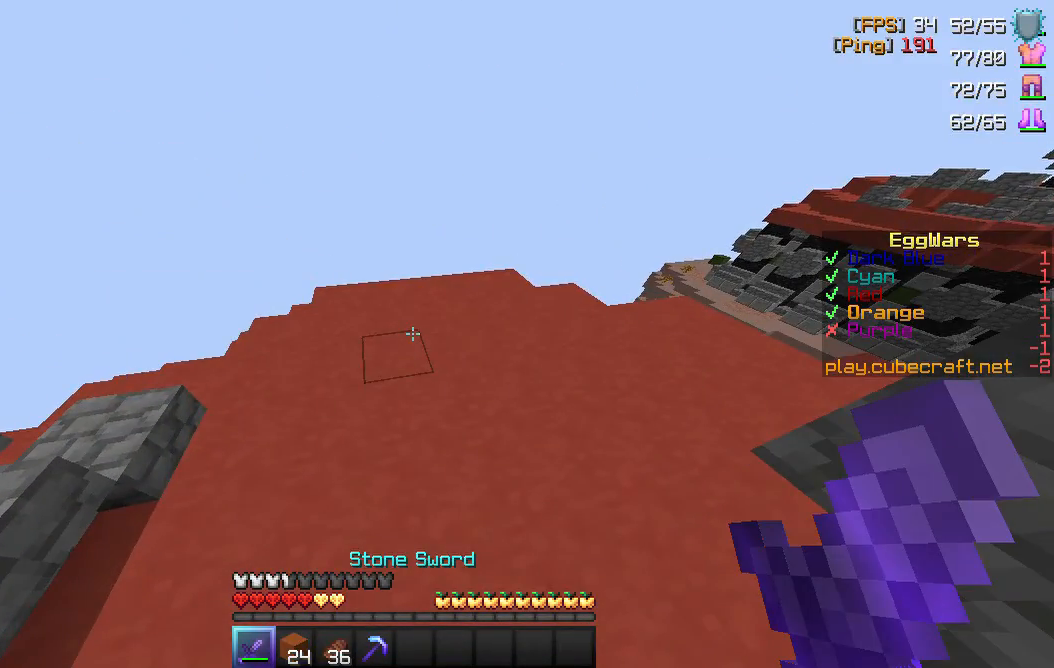
{"keys": ["w"], "mouse": [], "events": [[250, "space", "down"], [350, "space", "up"]]}
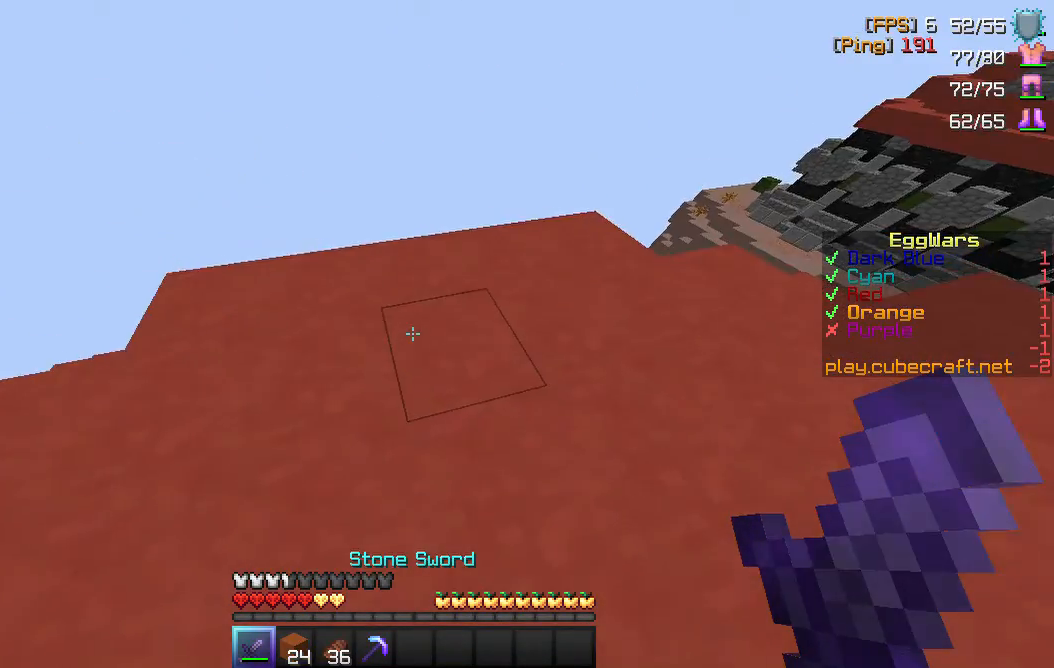
{"keys": ["w"], "mouse": [], "events": []}
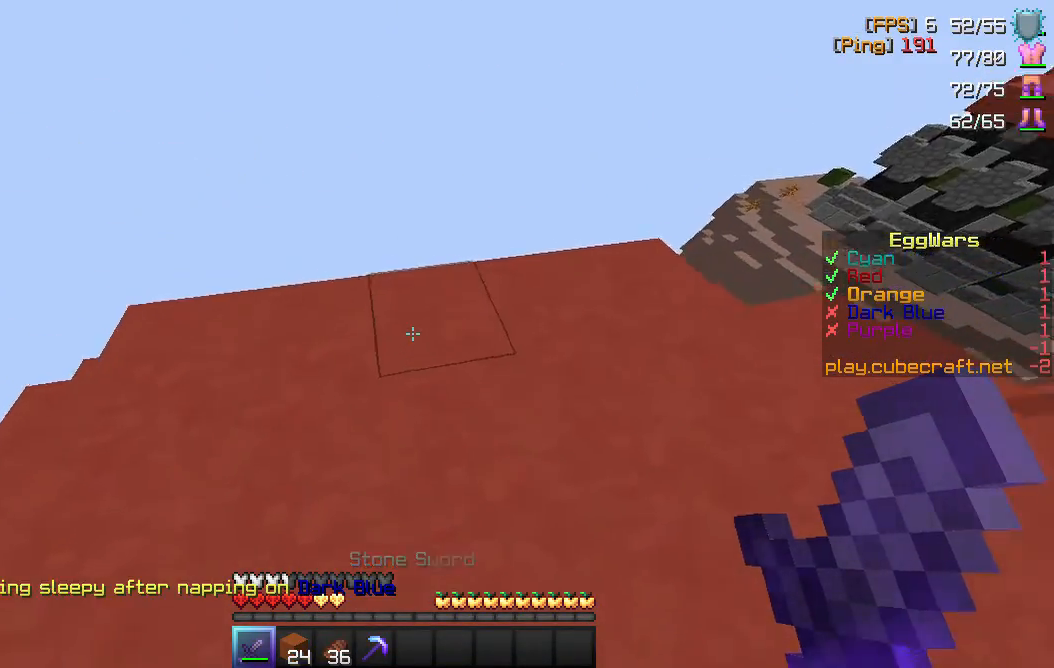
{"keys": ["w"], "mouse": [], "events": []}
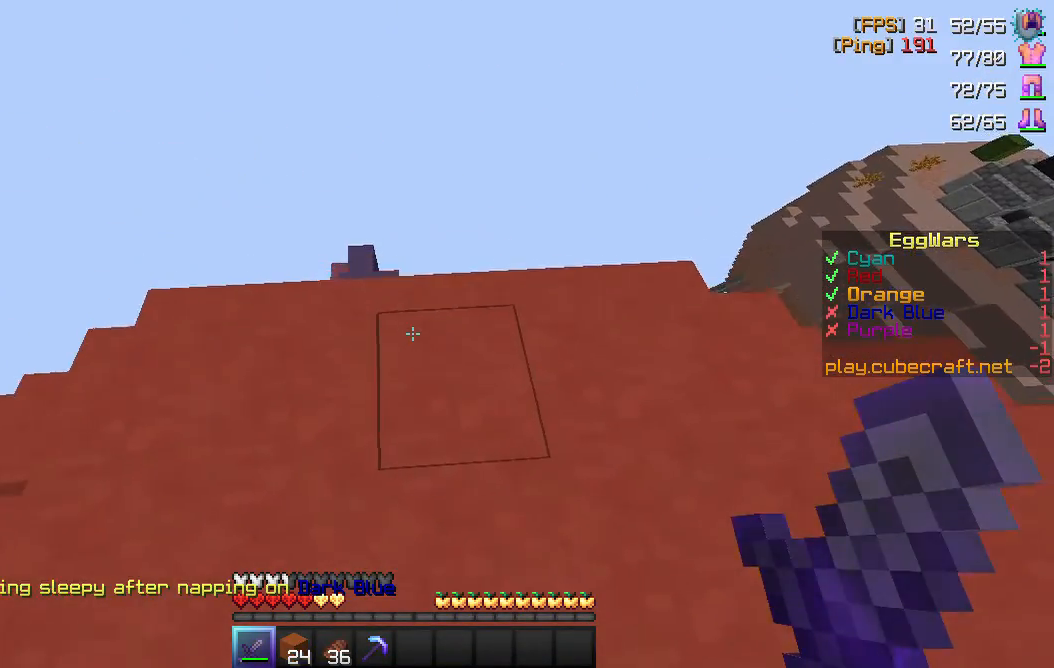
{"keys": ["space", "w"], "mouse": [], "events": [[433, "space", "down"]]}
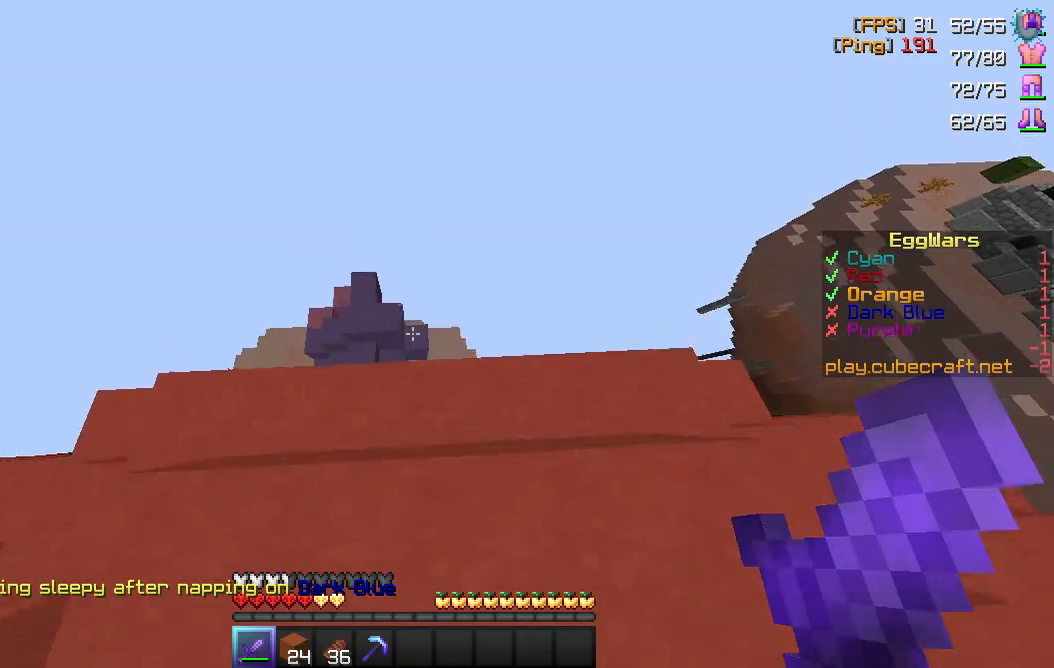
{"keys": [], "mouse": [], "events": [[100, "space", "up"], [450, "w", "up"]]}
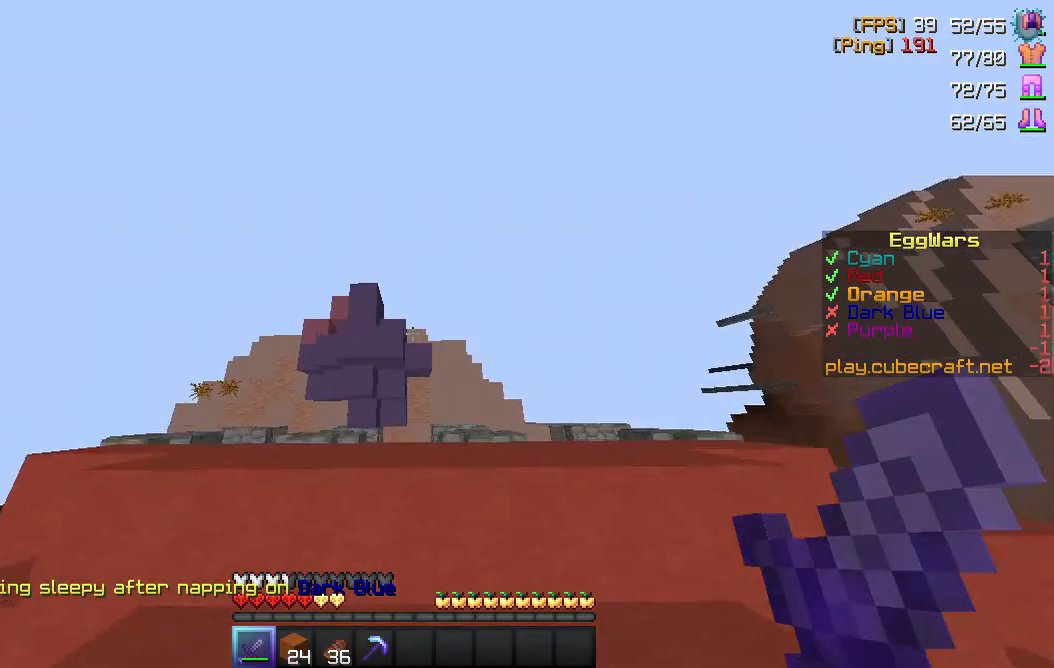
{"keys": ["a"], "mouse": [], "events": [[50, "a", "down"]]}
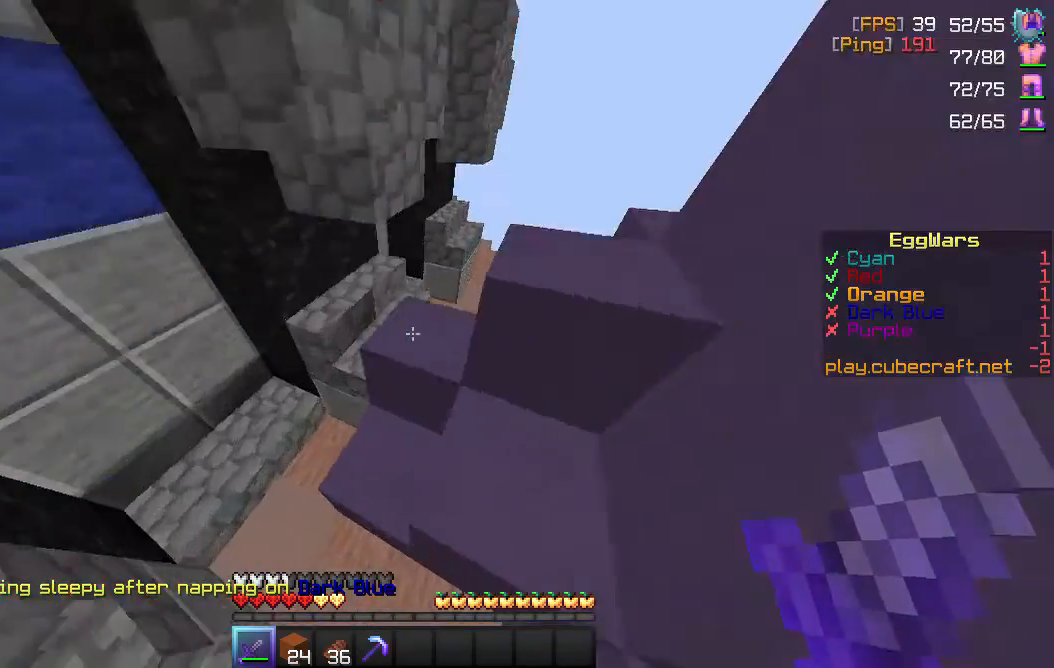
{"keys": ["w"], "mouse": [], "events": [[450, "a", "up"], [450, "w", "down"]]}
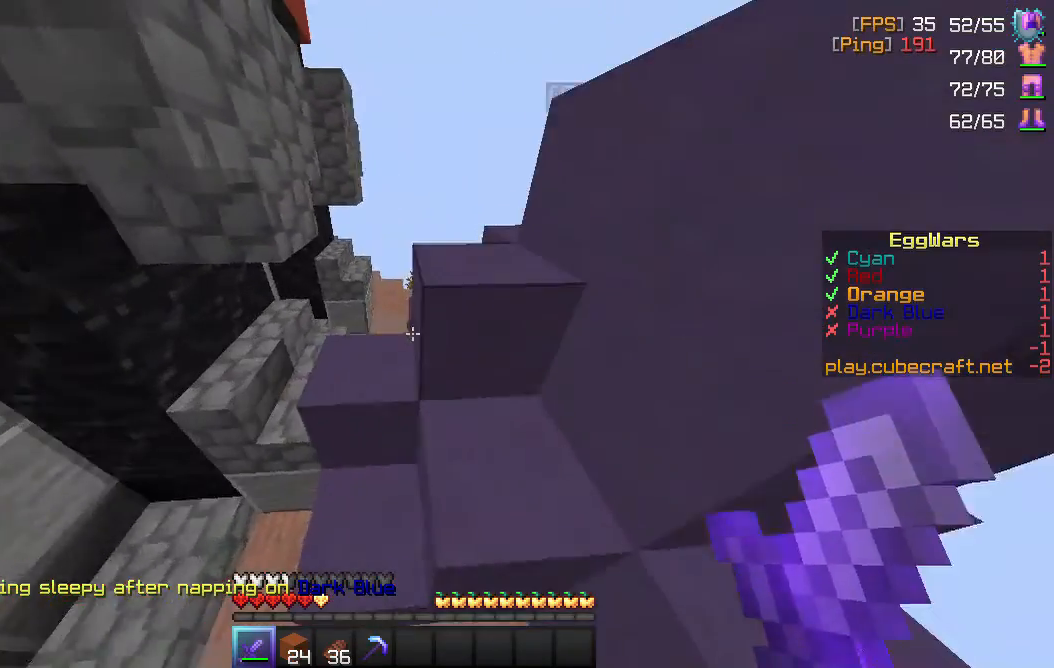
{"keys": ["w"], "mouse": [], "events": []}
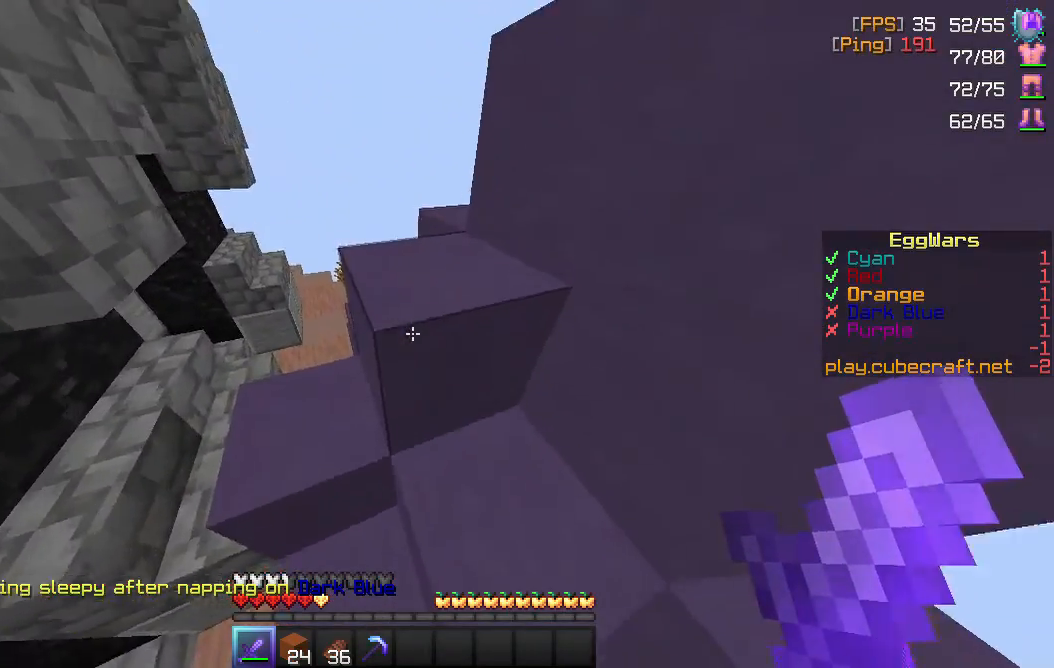
{"keys": ["w"], "mouse": [], "events": [[150, "space", "down"], [217, "a", "down"], [350, "space", "up"], [450, "a", "up"]]}
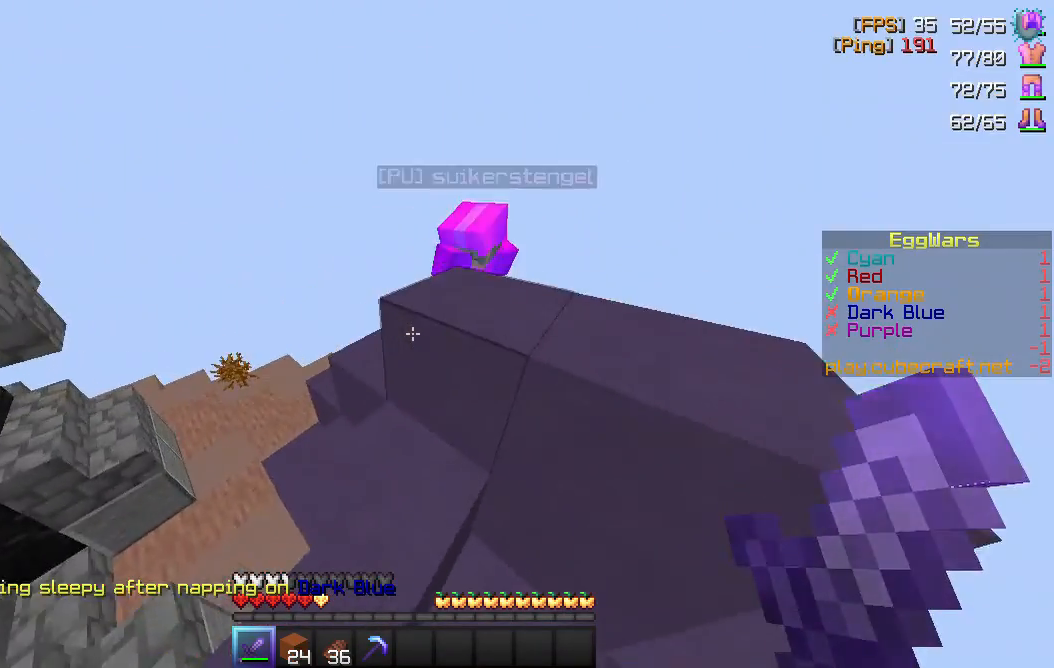
{"keys": ["w"], "mouse": ["left"], "events": [[433, "mouse_left", "down"]]}